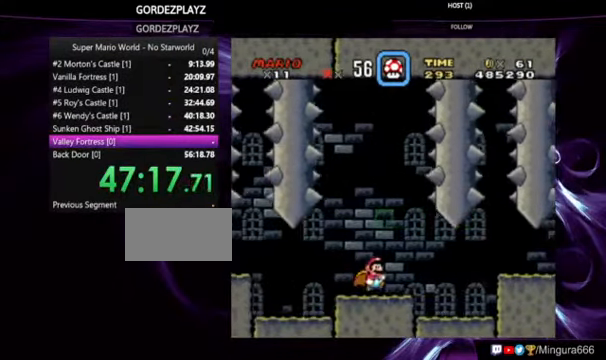
Gameplay with a controller (Nintendo layout); each line is a JSON object with the inputs held at the frame after it (dt_ms = milliseconds from this image to that frame). "events" lists button and stick changes between this image and that frame as [ms after this image, input, new state], when the widget could be followed in between. Not read: DPAD_RIGHT L1 L3 R1 R3.
{"dt_ms": 500, "buttons": ["Y"], "events": []}
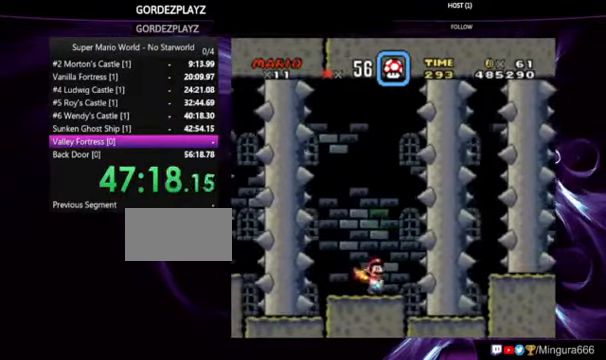
{"dt_ms": 500, "buttons": [], "events": [[67, "Y", "up"]]}
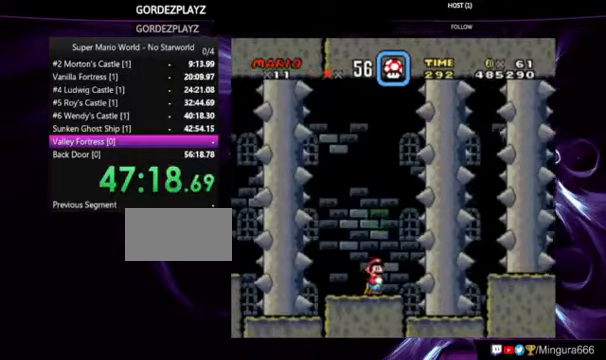
{"dt_ms": 500, "buttons": [], "events": []}
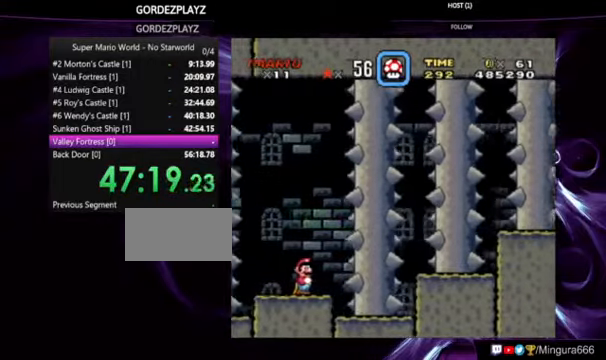
{"dt_ms": 500, "buttons": ["Y"], "events": [[400, "Y", "down"]]}
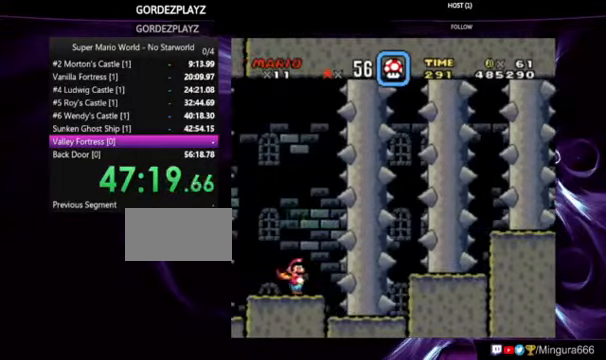
{"dt_ms": 500, "buttons": ["Y"], "events": []}
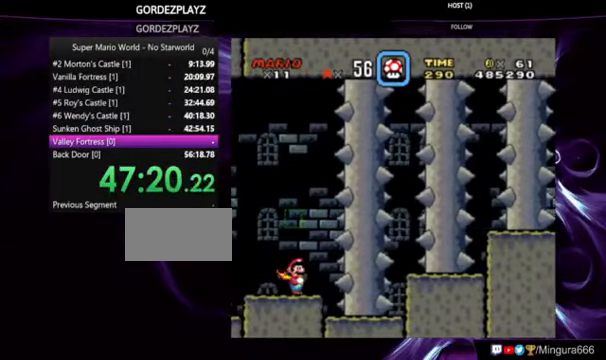
{"dt_ms": 500, "buttons": ["Y"], "events": []}
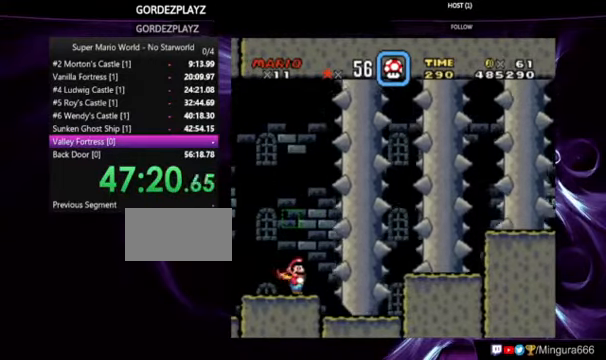
{"dt_ms": 500, "buttons": ["Y"], "events": []}
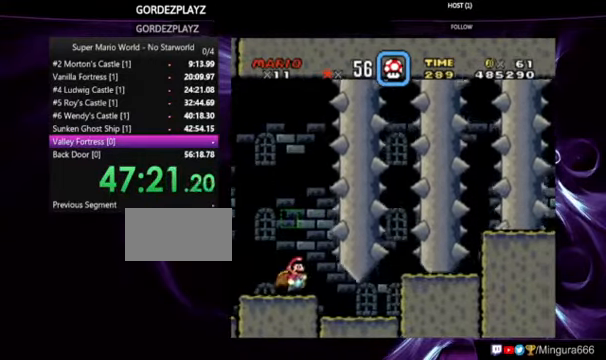
{"dt_ms": 500, "buttons": ["Y"], "events": []}
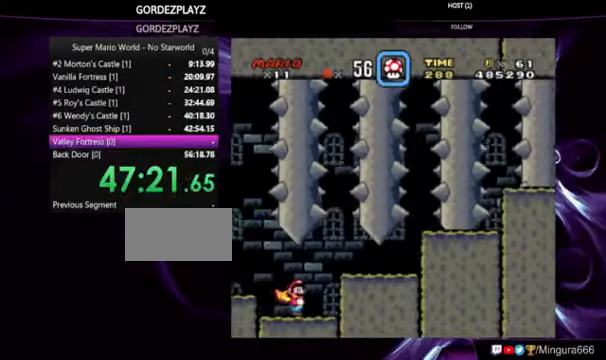
{"dt_ms": 500, "buttons": ["Y"], "events": []}
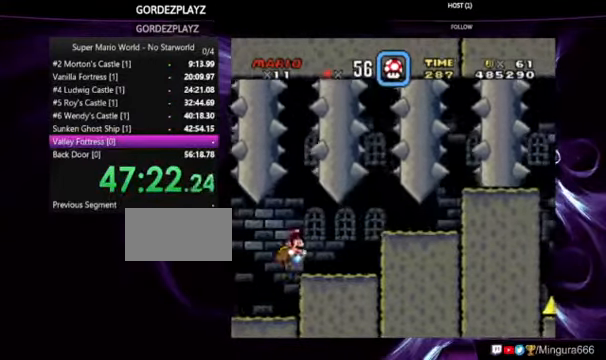
{"dt_ms": 500, "buttons": ["Y"], "events": [[433, "B", "down"], [500, "B", "up"]]}
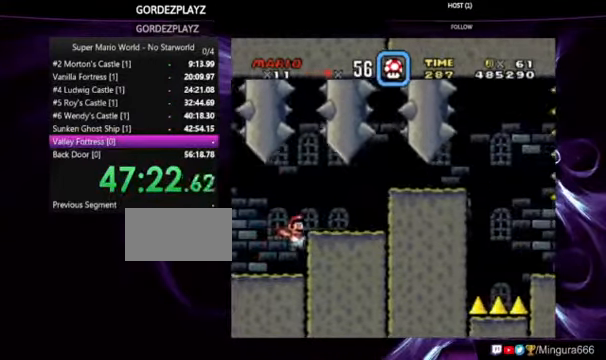
{"dt_ms": 500, "buttons": ["Y"], "events": []}
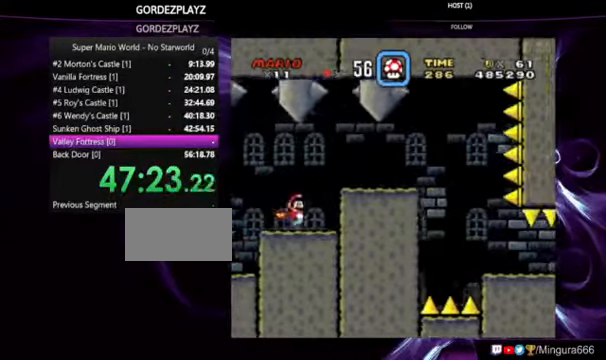
{"dt_ms": 500, "buttons": ["Y"], "events": [[200, "B", "down"], [267, "B", "up"]]}
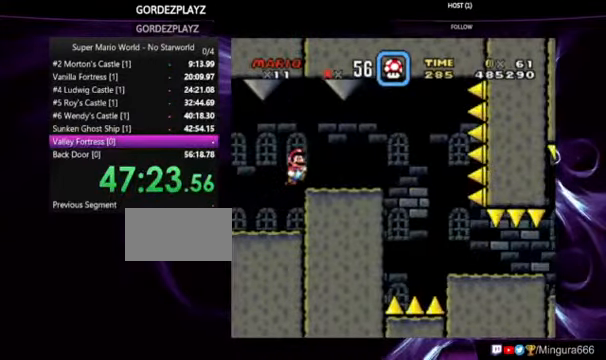
{"dt_ms": 1000, "buttons": ["B", "Y"], "events": [[500, "DPAD_LEFT", "down"], [600, "B", "down"], [866, "DPAD_LEFT", "up"]]}
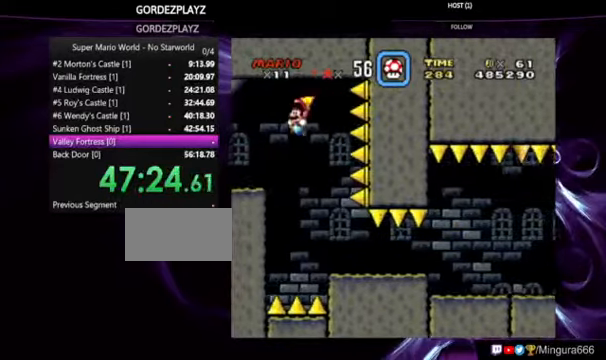
{"dt_ms": 500, "buttons": ["B", "Y"], "events": []}
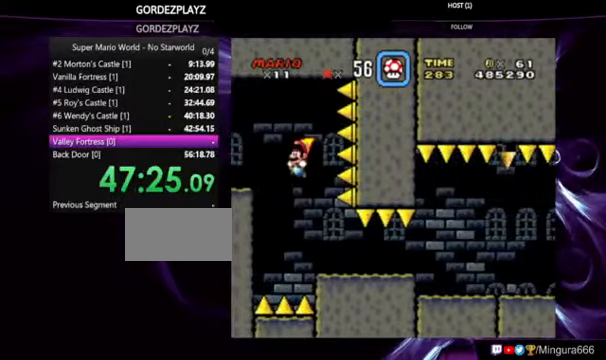
{"dt_ms": 500, "buttons": ["B", "Y"], "events": []}
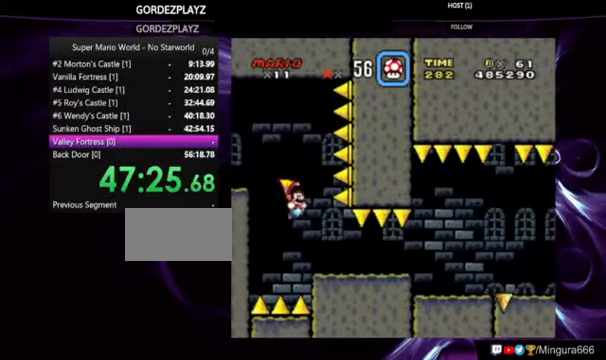
{"dt_ms": 500, "buttons": ["B", "Y"], "events": []}
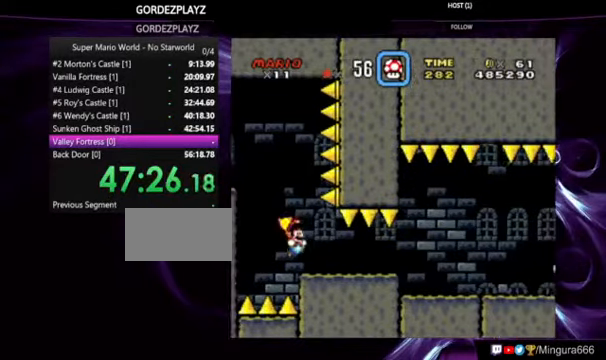
{"dt_ms": 500, "buttons": ["Y"], "events": [[200, "B", "up"]]}
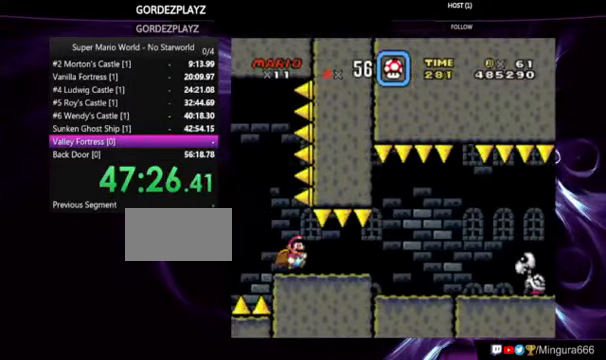
{"dt_ms": 500, "buttons": ["Y"], "events": []}
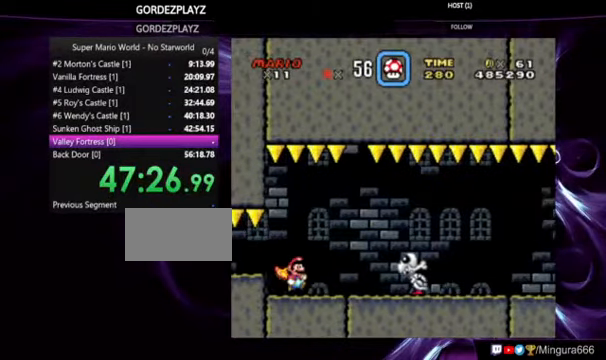
{"dt_ms": 500, "buttons": ["Y", "DPAD_DOWN"], "events": [[233, "DPAD_DOWN", "down"]]}
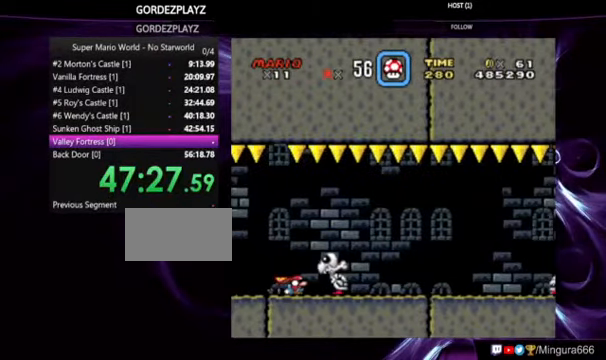
{"dt_ms": 500, "buttons": ["Y", "DPAD_DOWN"], "events": []}
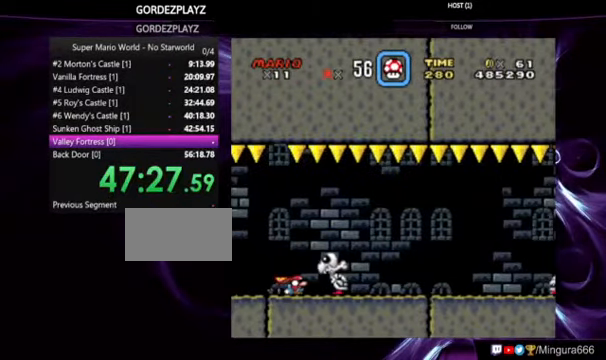
{"dt_ms": 1000, "buttons": ["Y"]}
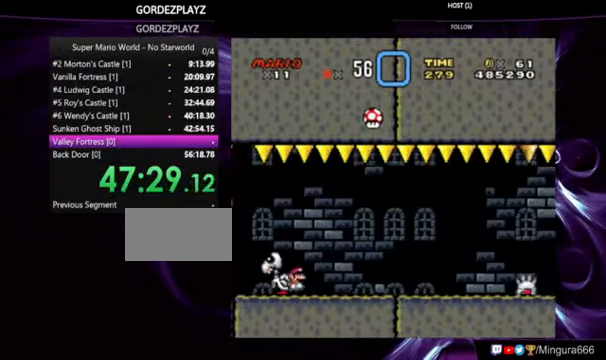
{"dt_ms": 500, "buttons": ["B", "Y"], "events": [[234, "B", "down"], [300, "DPAD_UP", "down"], [400, "DPAD_LEFT", "down"], [400, "DPAD_UP", "up"], [467, "DPAD_LEFT", "up"]]}
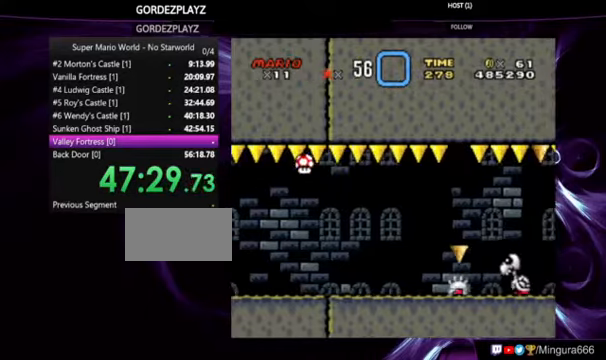
{"dt_ms": 500, "buttons": ["Y"], "events": [[400, "B", "up"]]}
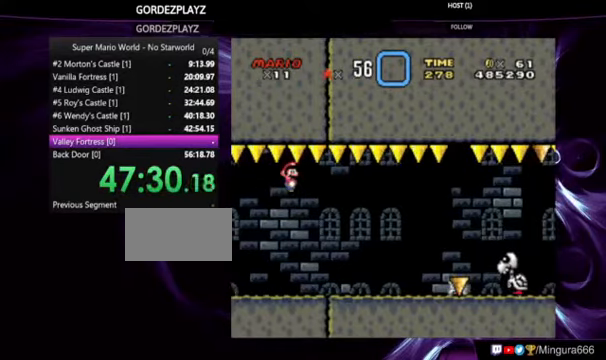
{"dt_ms": 500, "buttons": ["Y"], "events": []}
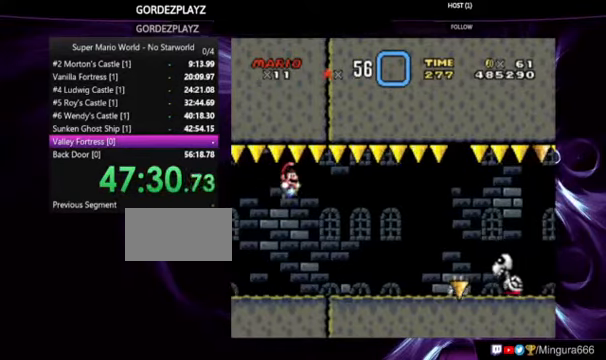
{"dt_ms": 500, "buttons": ["Y"], "events": []}
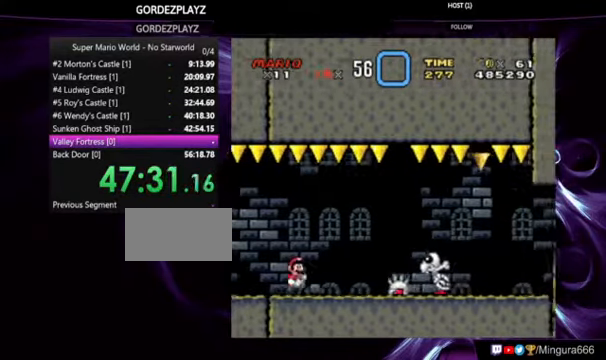
{"dt_ms": 500, "buttons": ["B", "Y"], "events": [[200, "B", "down"], [334, "B", "up"], [434, "B", "down"]]}
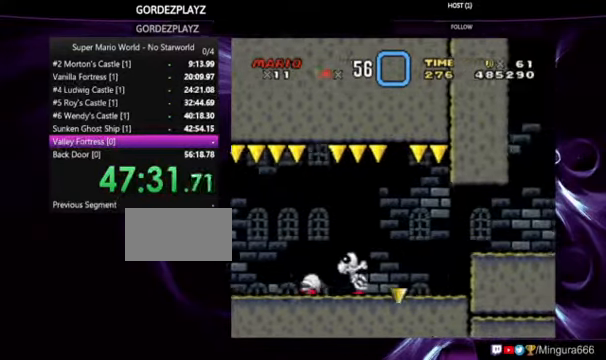
{"dt_ms": 500, "buttons": ["Y"], "events": [[100, "B", "up"]]}
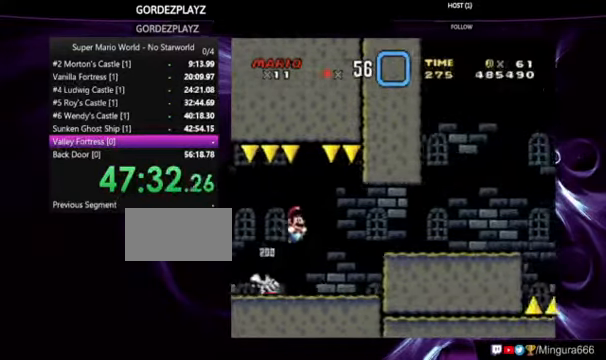
{"dt_ms": 1000, "buttons": ["Y", "DPAD_LEFT"], "events": [[300, "B", "down"], [367, "B", "up"], [1000, "DPAD_LEFT", "down"]]}
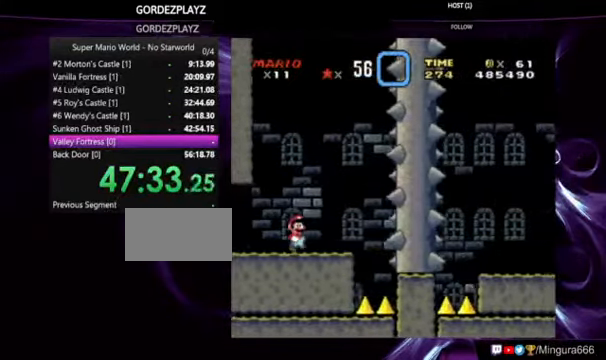
{"dt_ms": 500, "buttons": ["Y"], "events": [[134, "DPAD_LEFT", "up"]]}
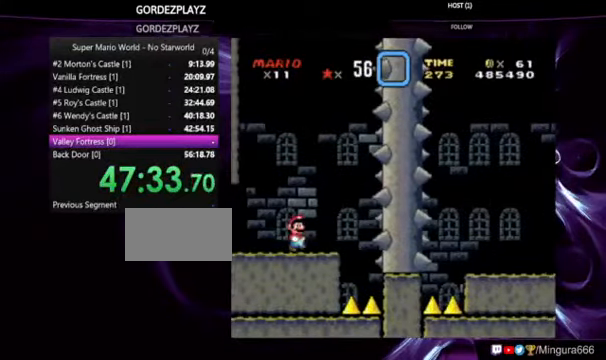
{"dt_ms": 500, "buttons": ["Y"], "events": []}